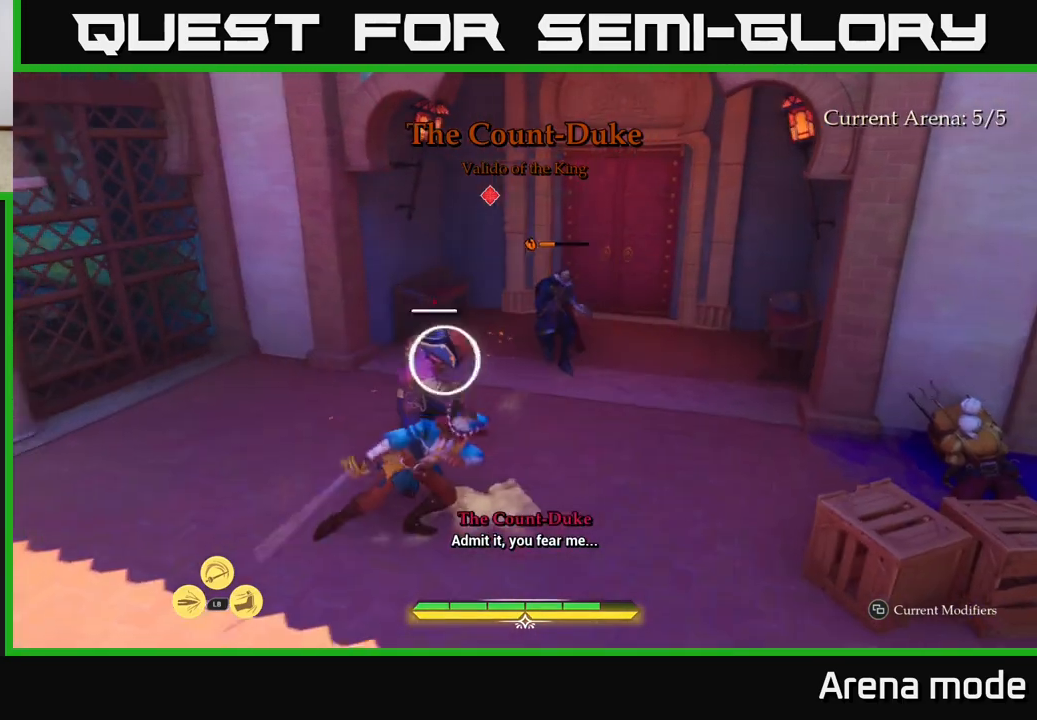
Gameplay with a controller (Xbox layout); each line is a JSON object with the inputs held at the frame after it. "events" lists button and stick changes between this image and that frame as [ms after this image, input, new state], when the widget could be followed in between.
{"buttons": [], "left_stick": "center", "right_stick": "center", "events": [[117, "left_stick", "center"]]}
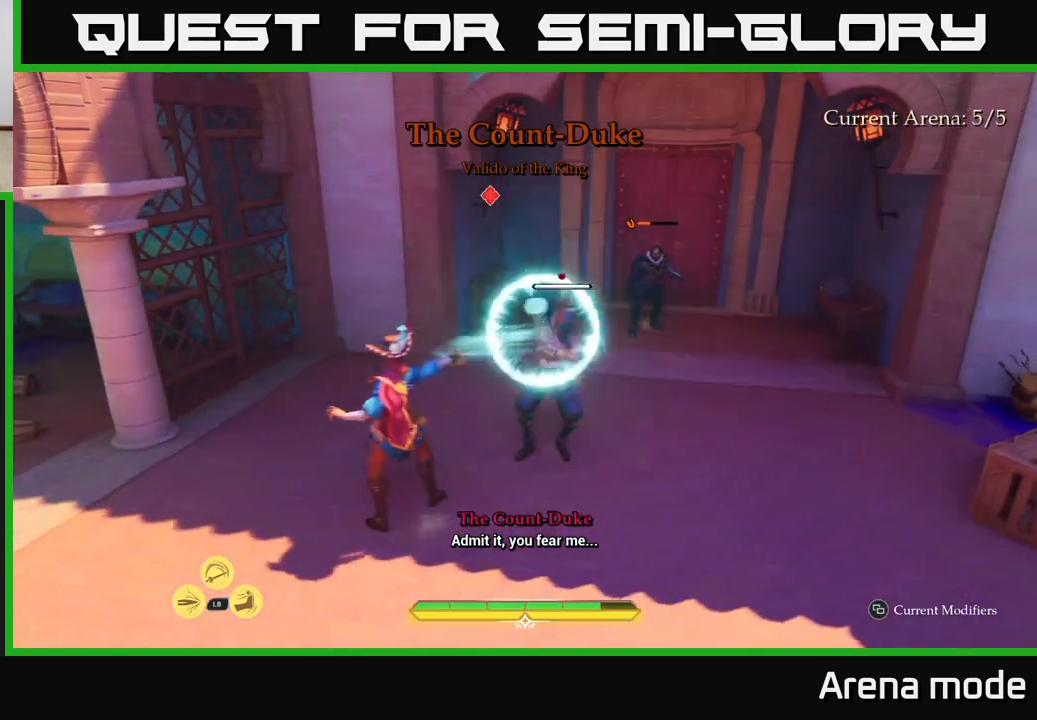
{"buttons": [], "left_stick": "up-right", "right_stick": "center", "events": [[17, "R2", "down"], [33, "left_stick", "right"], [83, "R2", "up"], [317, "left_stick", "up-right"]]}
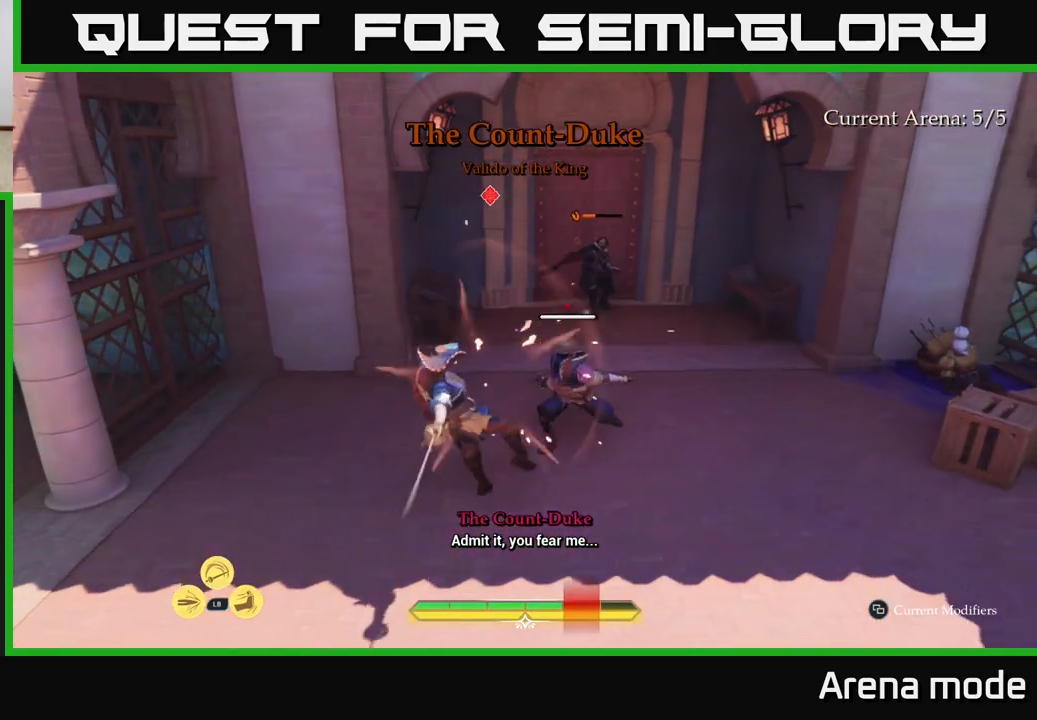
{"buttons": [], "left_stick": "up-right", "right_stick": "center", "events": [[167, "X", "down"], [250, "X", "up"], [383, "X", "down"], [417, "X", "up"]]}
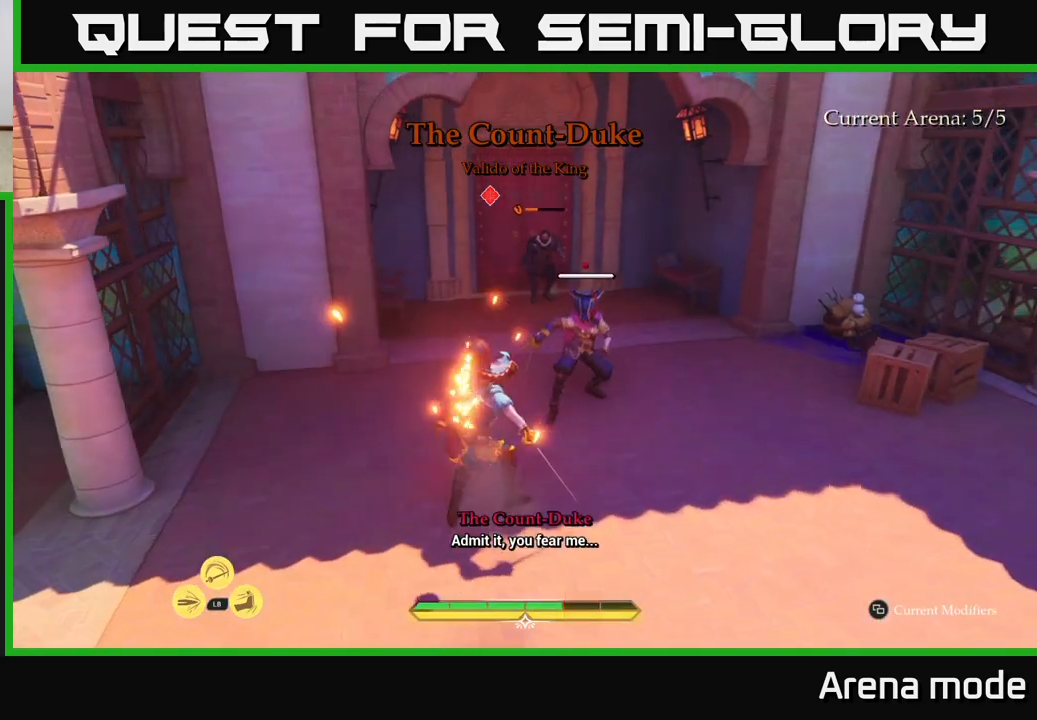
{"buttons": [], "left_stick": "up-right", "right_stick": "center", "events": [[33, "X", "down"], [100, "X", "up"], [267, "X", "down"], [367, "X", "up"], [467, "X", "down"], [500, "X", "up"]]}
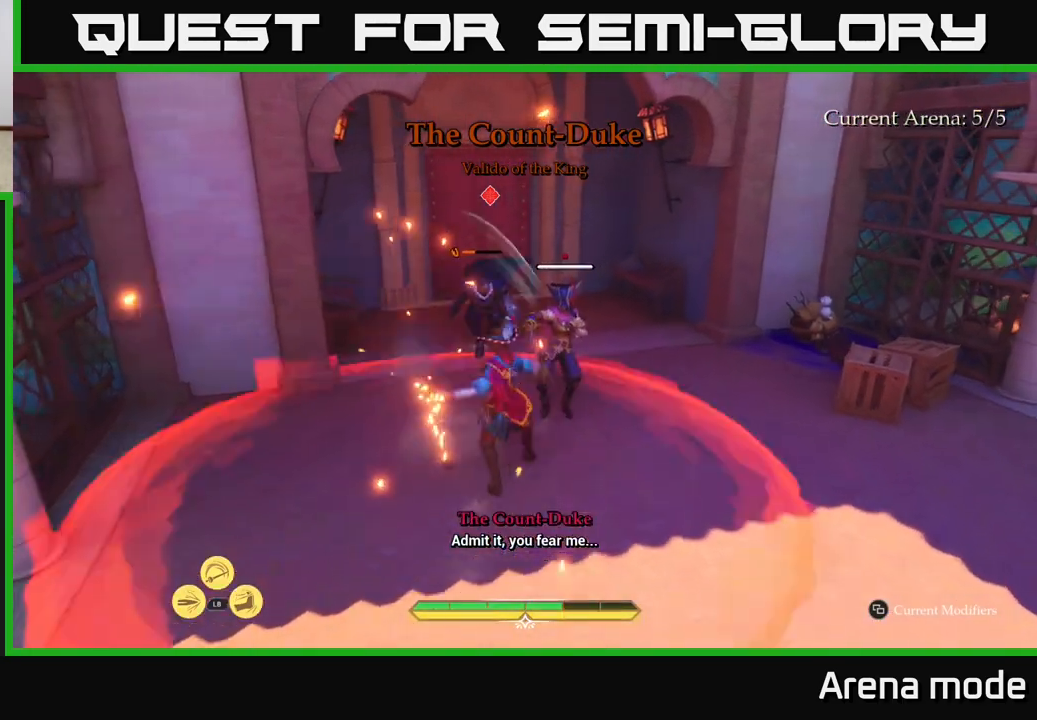
{"buttons": [], "left_stick": "down-right", "right_stick": "center", "events": [[33, "left_stick", "right"], [167, "B", "down"], [233, "B", "up"], [250, "left_stick", "down-right"], [300, "B", "down"], [433, "B", "up"]]}
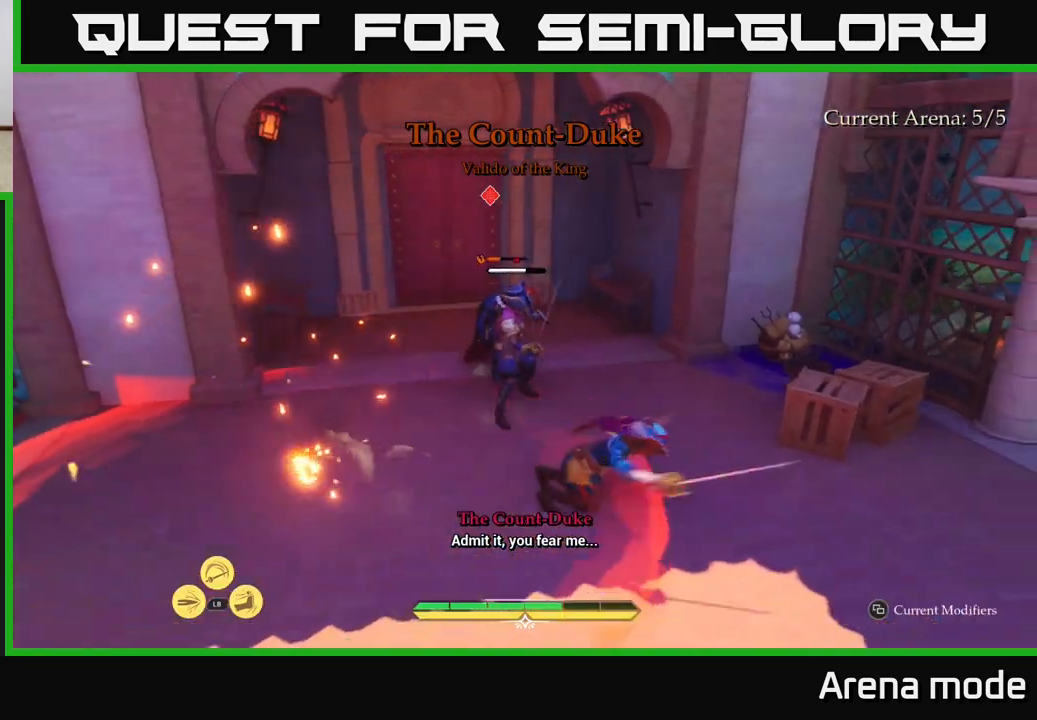
{"buttons": [], "left_stick": "up-left", "right_stick": "center", "events": [[83, "left_stick", "center"], [367, "L1", "down"], [400, "left_stick", "left"], [450, "left_stick", "up-left"], [467, "L1", "up"]]}
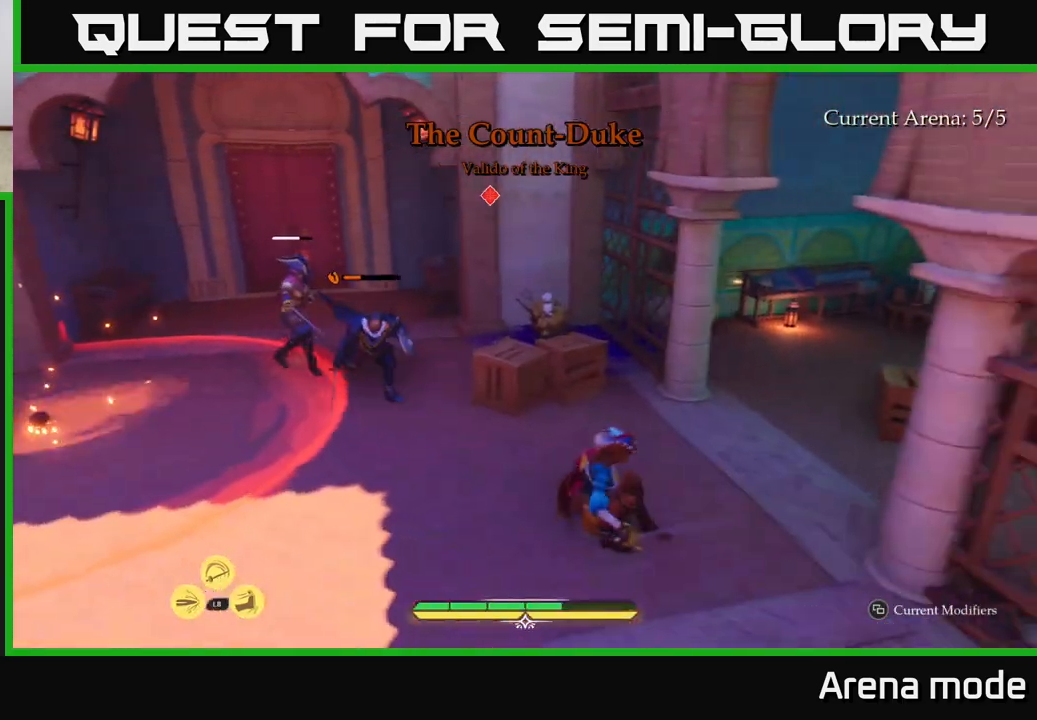
{"buttons": ["Y", "L1"], "left_stick": "up-left", "right_stick": "center", "events": [[117, "L1", "down"], [217, "Y", "down"], [250, "Y", "up"], [333, "Y", "down"], [383, "Y", "up"], [483, "Y", "down"]]}
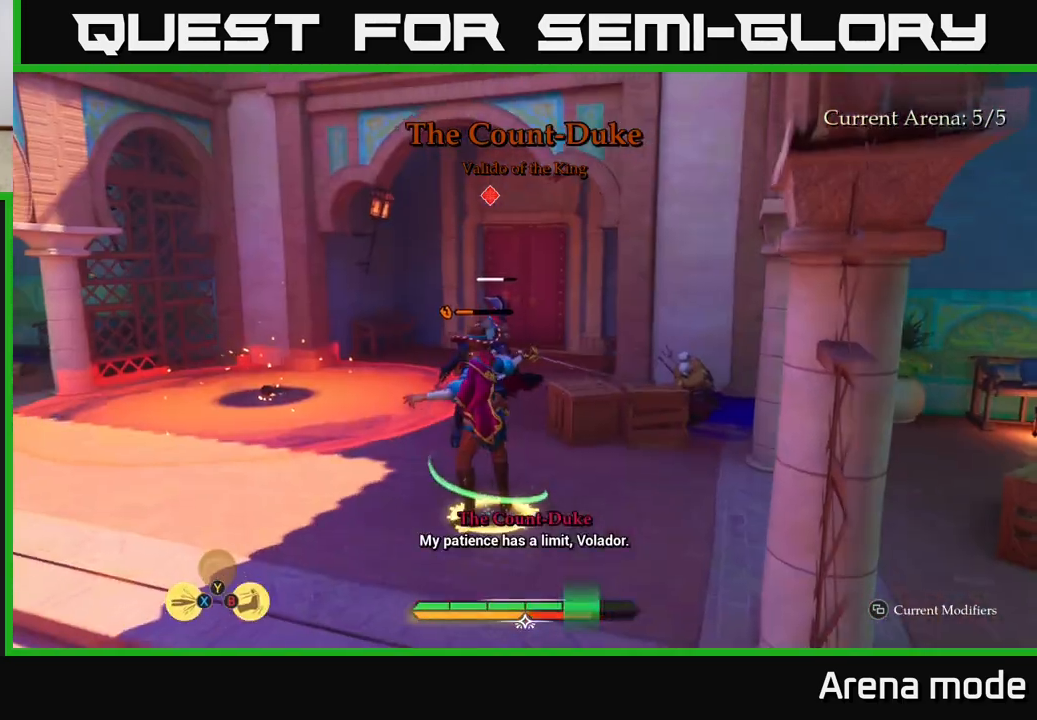
{"buttons": [], "left_stick": "up", "right_stick": "center", "events": [[50, "Y", "up"], [117, "left_stick", "up"], [167, "L1", "up"], [283, "left_stick", "center"], [467, "left_stick", "up"]]}
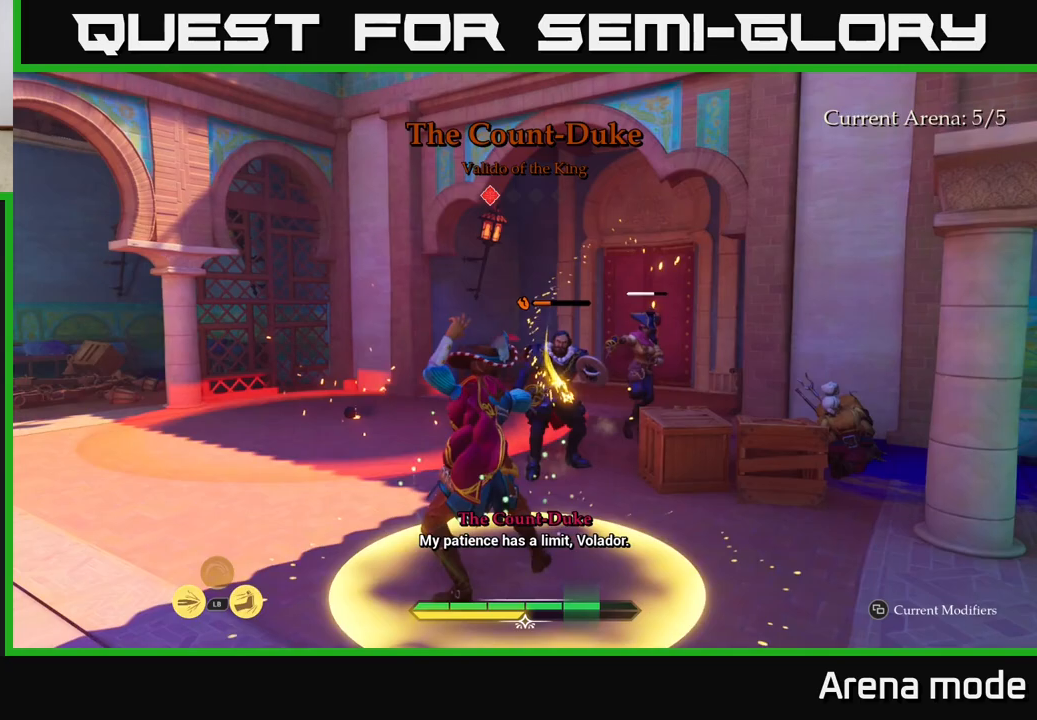
{"buttons": [], "left_stick": "center", "right_stick": "center", "events": [[500, "left_stick", "center"]]}
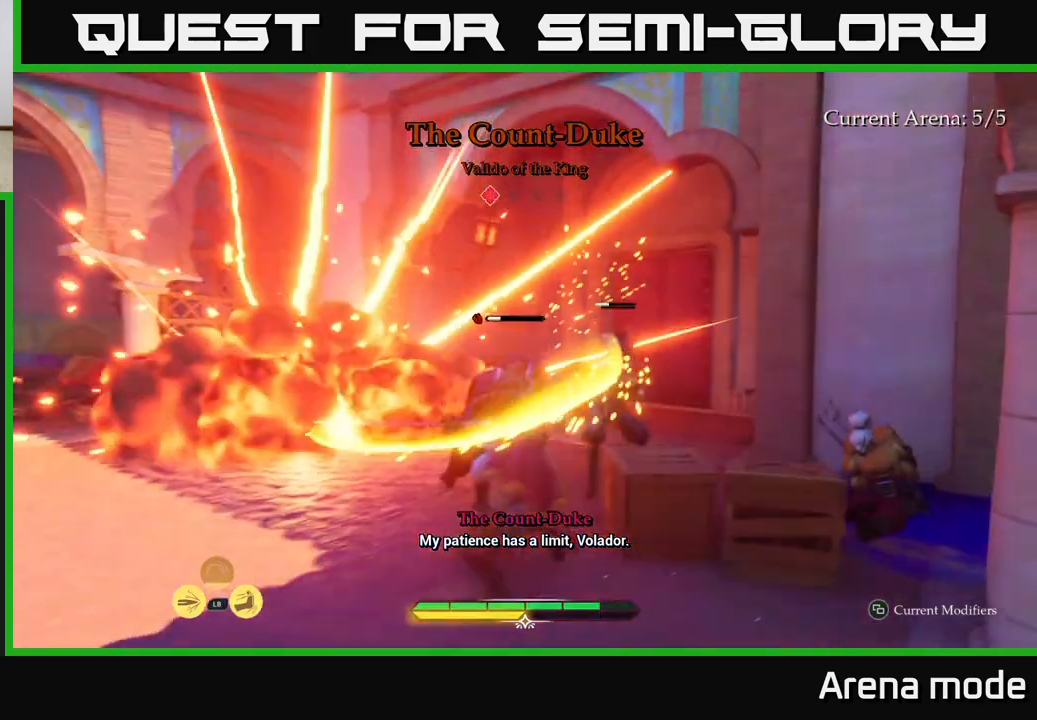
{"buttons": [], "left_stick": "up", "right_stick": "center", "events": [[200, "left_stick", "up"]]}
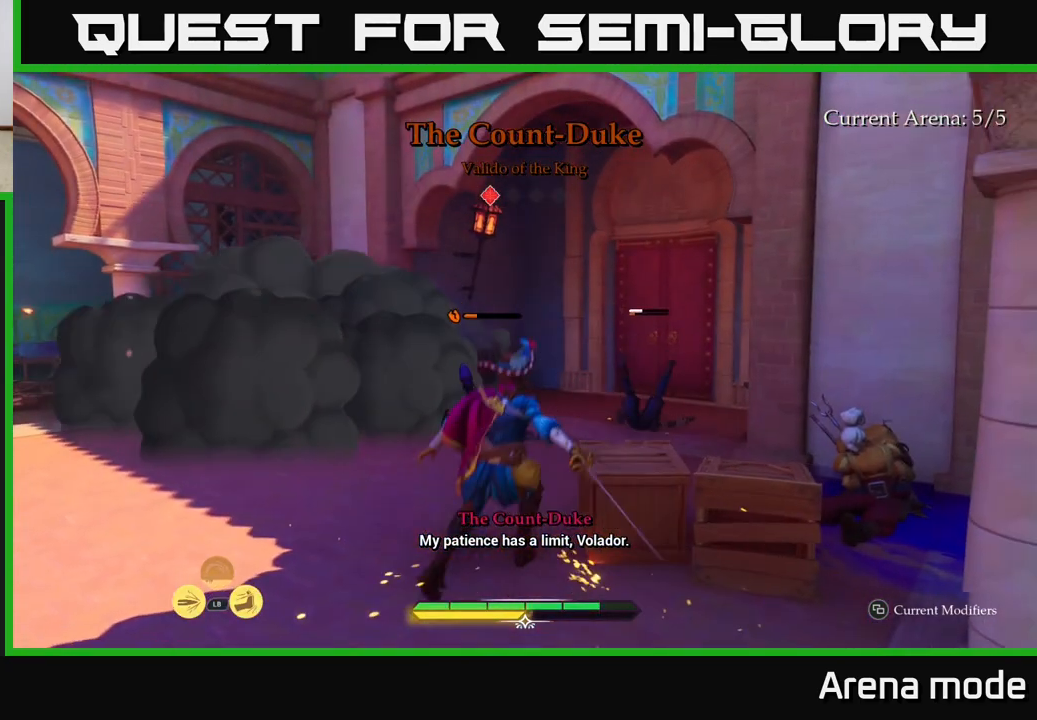
{"buttons": [], "left_stick": "up", "right_stick": "center", "events": [[33, "X", "down"], [100, "X", "up"], [217, "X", "down"], [283, "X", "up"], [417, "X", "down"], [483, "X", "up"]]}
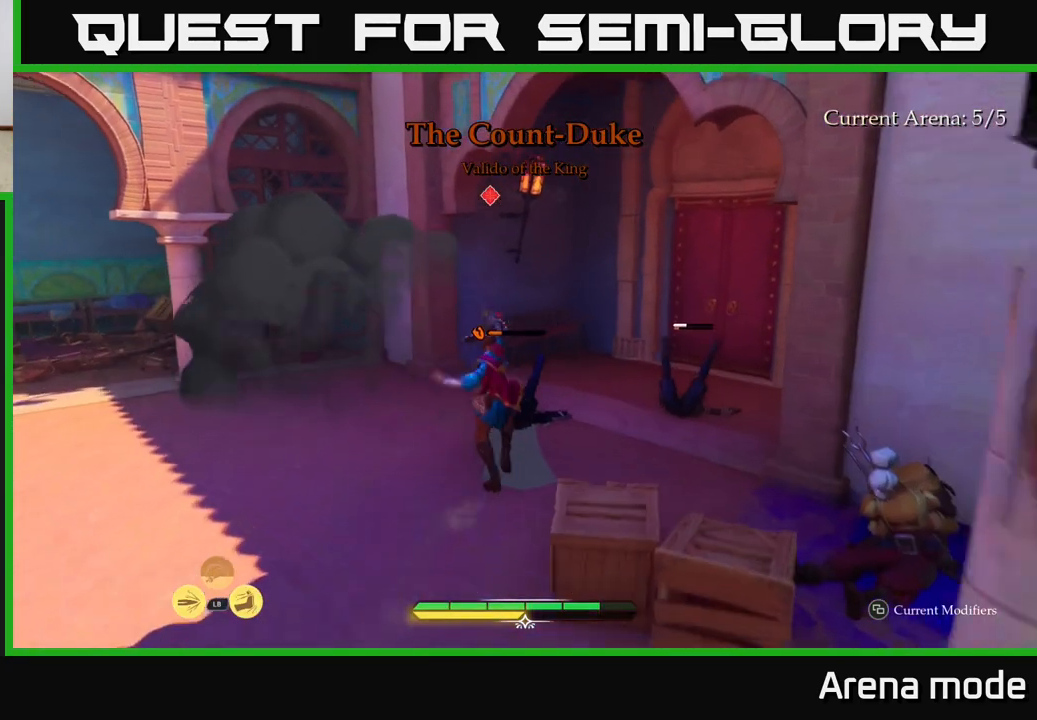
{"buttons": ["X"], "left_stick": "center", "right_stick": "center", "events": [[83, "X", "down"], [167, "X", "up"], [267, "X", "down"], [317, "left_stick", "center"], [350, "X", "up"], [450, "X", "down"]]}
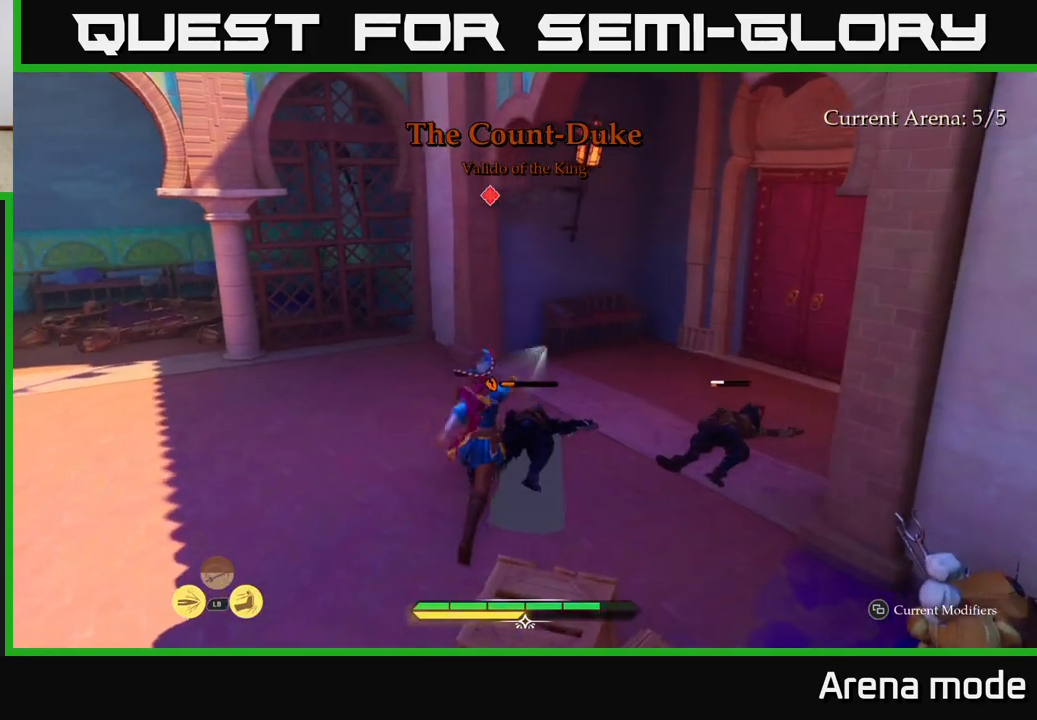
{"buttons": [], "left_stick": "center", "right_stick": "center", "events": [[33, "X", "up"], [117, "X", "down"], [217, "X", "up"]]}
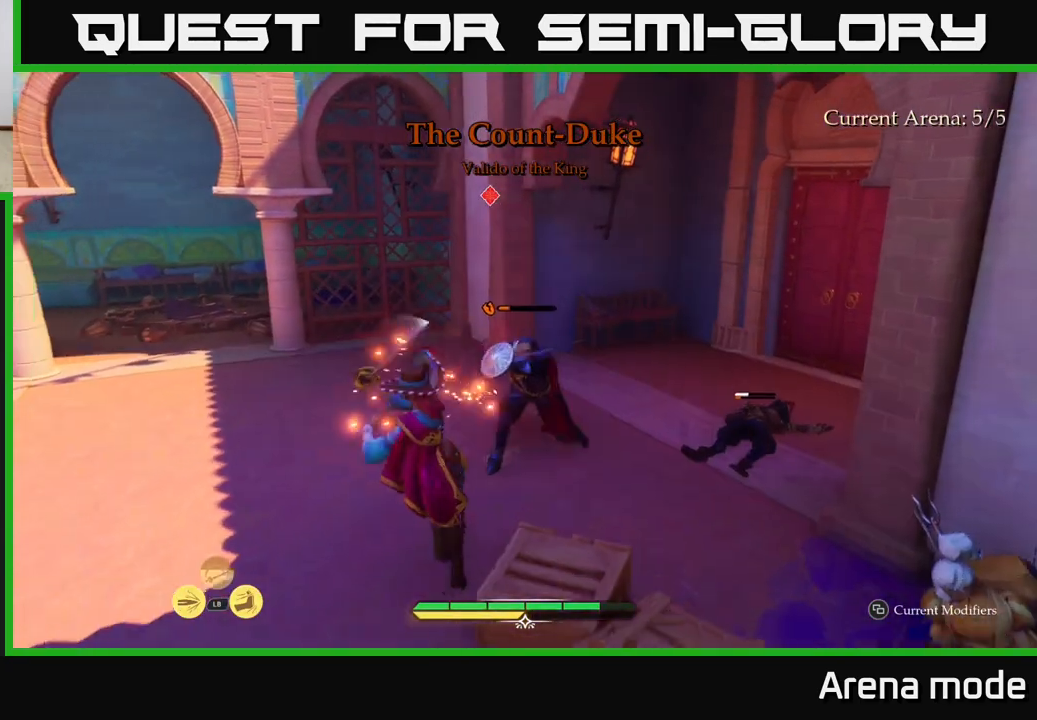
{"buttons": ["X", "L1"], "left_stick": "center", "right_stick": "center", "events": [[300, "L1", "down"], [433, "X", "down"]]}
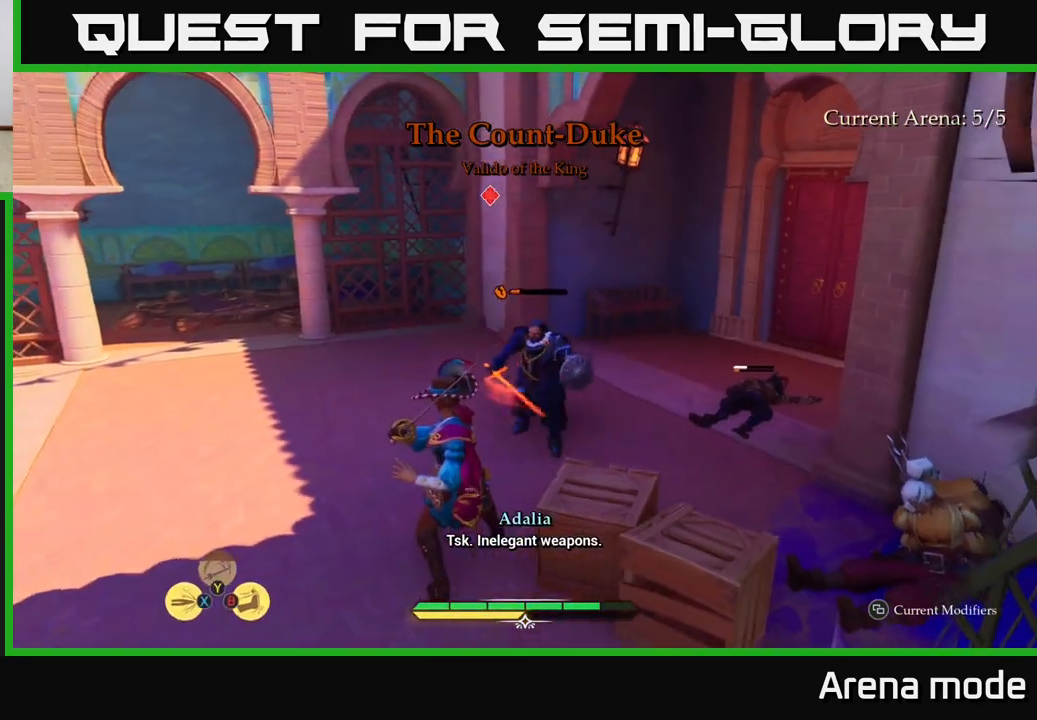
{"buttons": ["L1"], "left_stick": "center", "right_stick": "center", "events": [[33, "X", "up"], [100, "X", "down"], [133, "X", "up"], [217, "X", "down"], [233, "X", "up"], [317, "X", "down"], [367, "X", "up"]]}
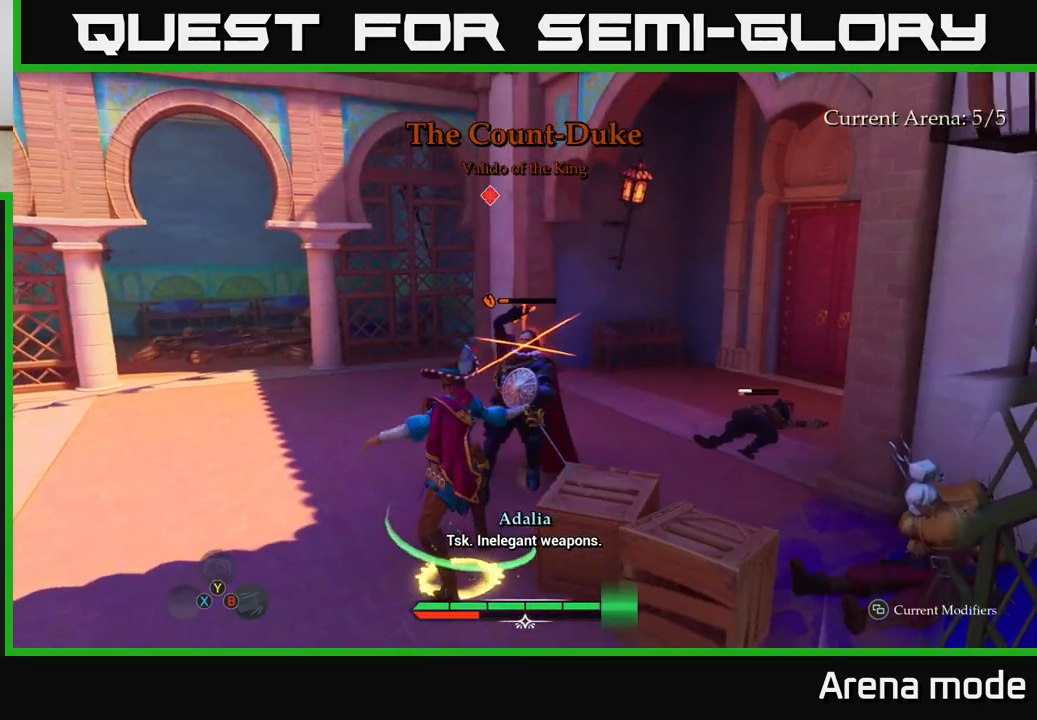
{"buttons": [], "left_stick": "center", "right_stick": "center", "events": [[50, "L1", "up"]]}
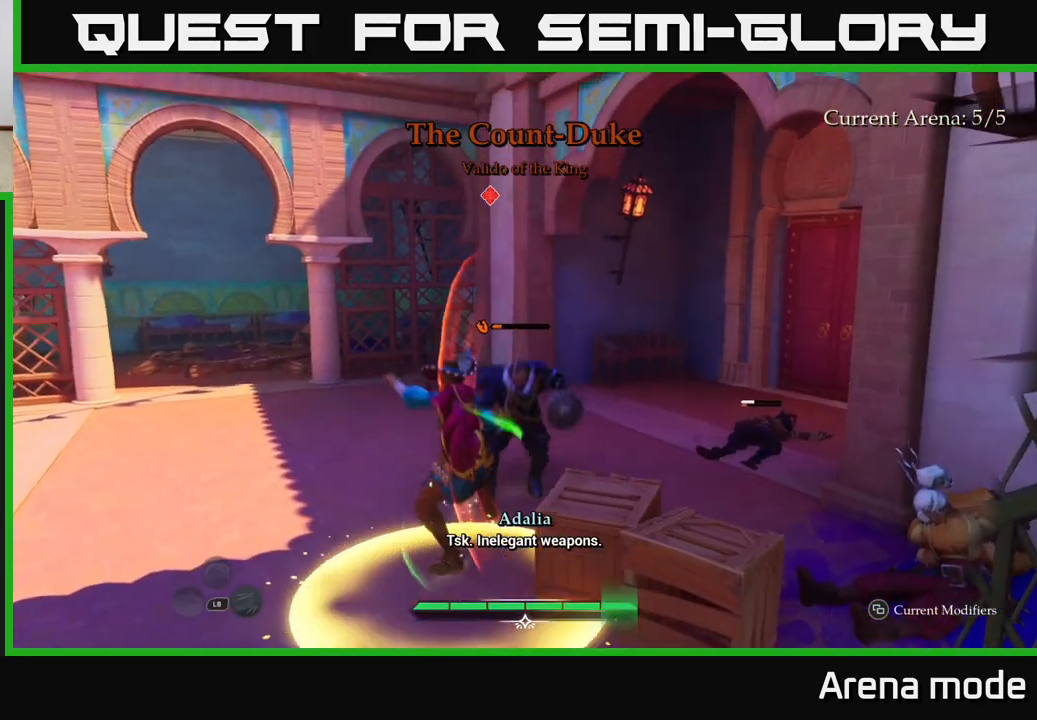
{"buttons": [], "left_stick": "center", "right_stick": "center", "events": []}
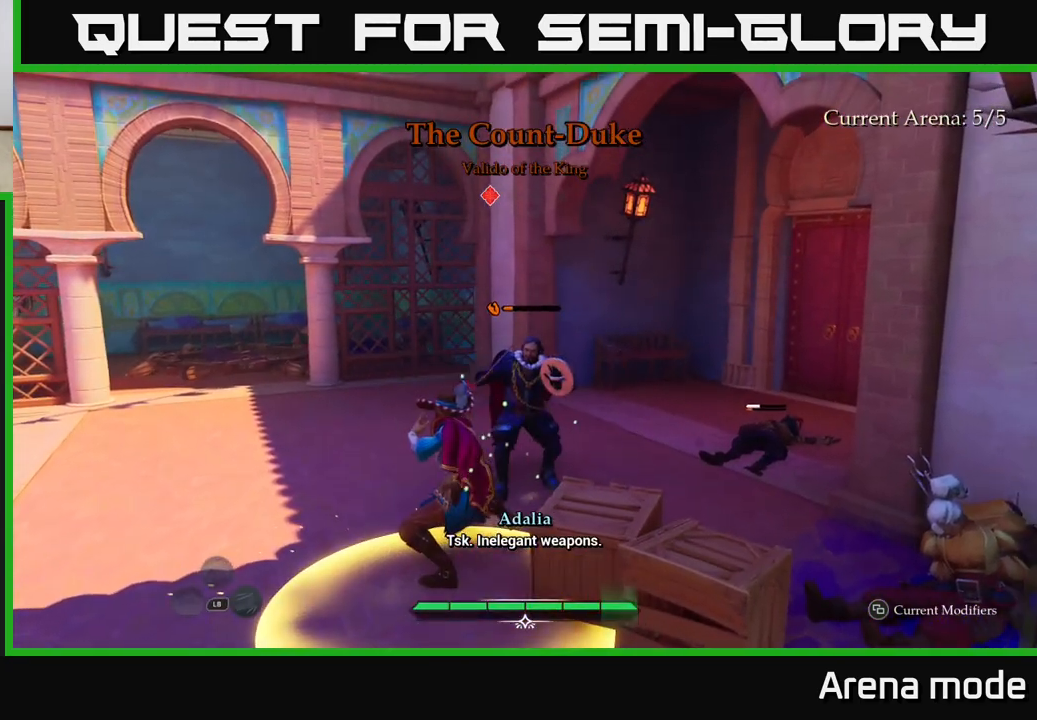
{"buttons": [], "left_stick": "center", "right_stick": "center", "events": []}
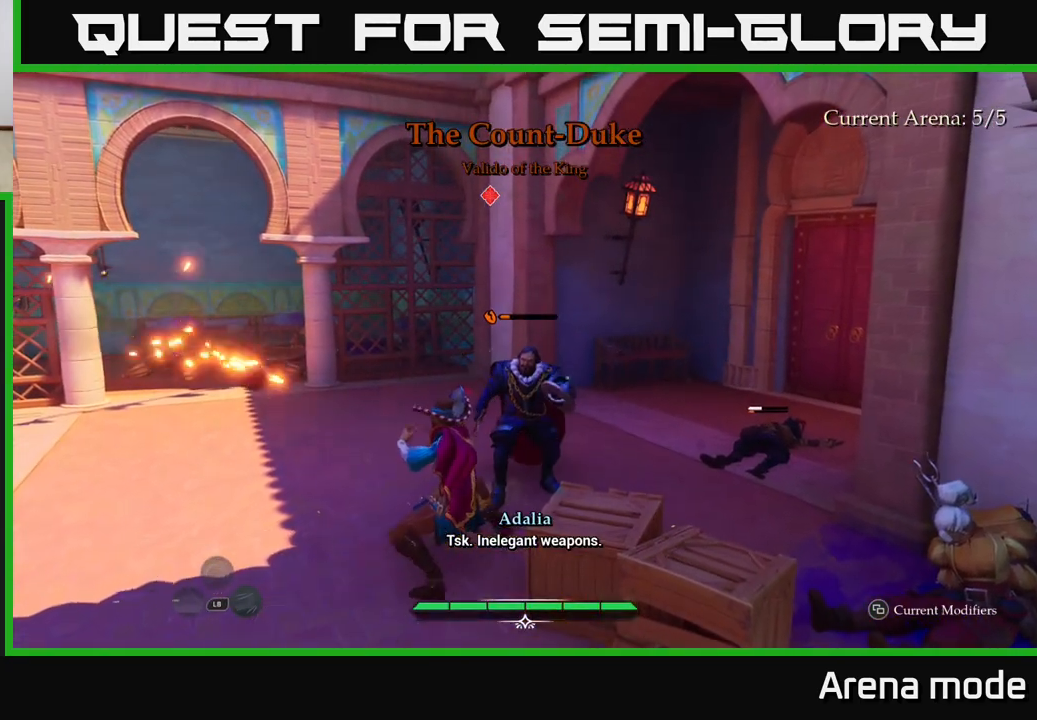
{"buttons": [], "left_stick": "center", "right_stick": "center", "events": []}
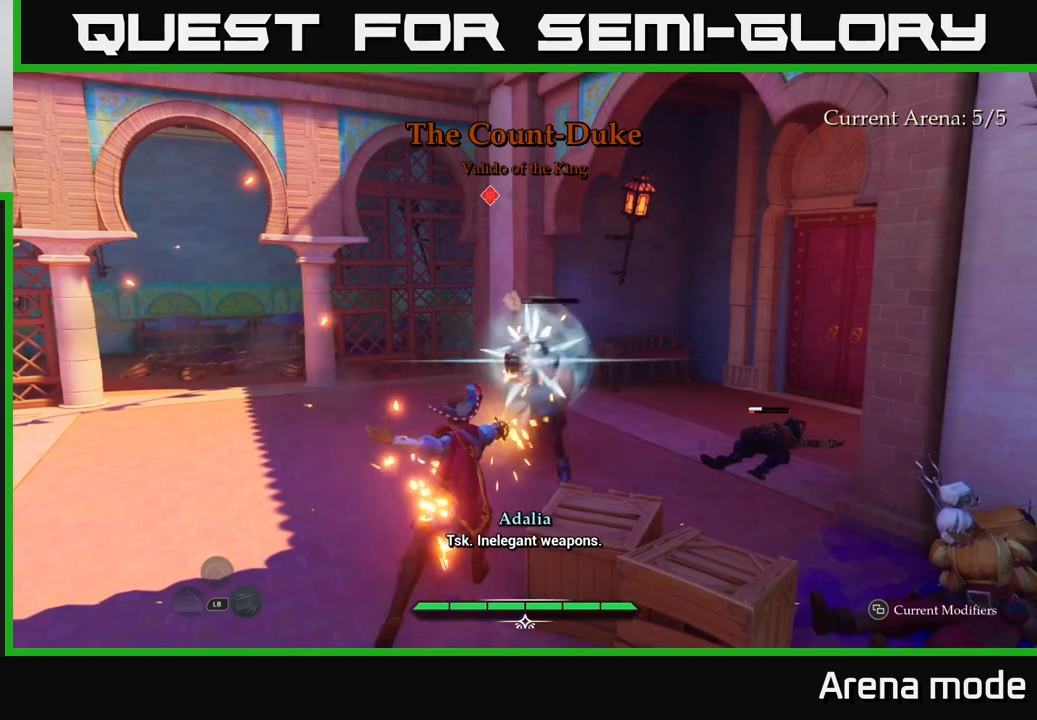
{"buttons": [], "left_stick": "up-right", "right_stick": "center", "events": [[67, "left_stick", "up"], [183, "left_stick", "up-right"], [383, "X", "down"], [417, "X", "up"]]}
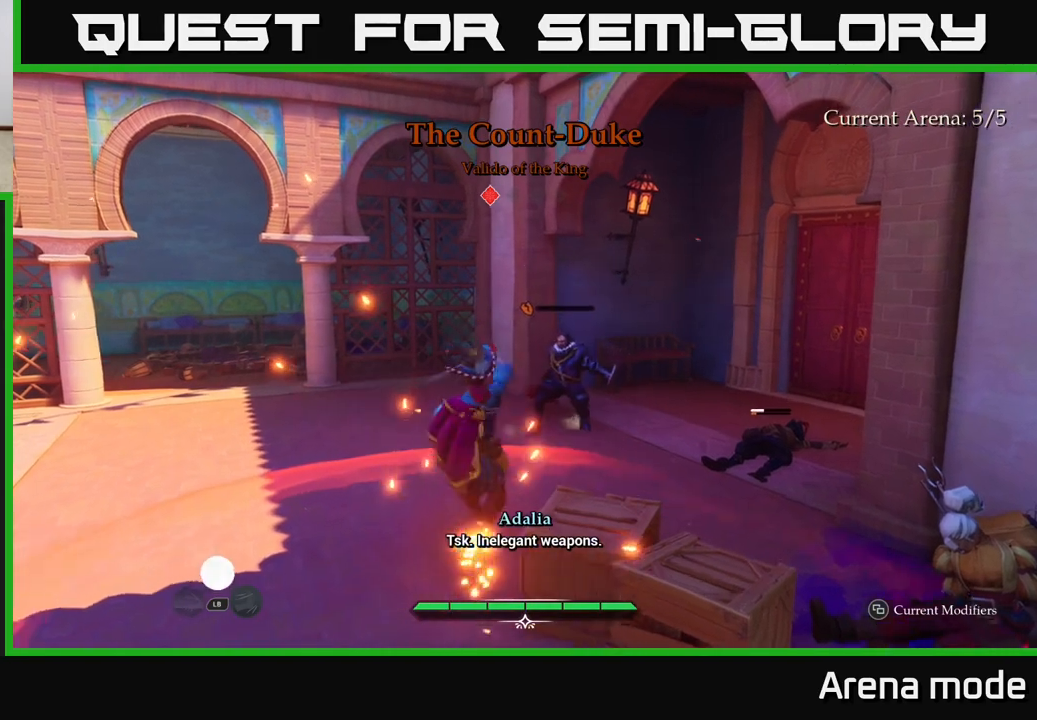
{"buttons": [], "left_stick": "center", "right_stick": "center", "events": [[250, "X", "down"], [317, "X", "up"], [417, "left_stick", "center"]]}
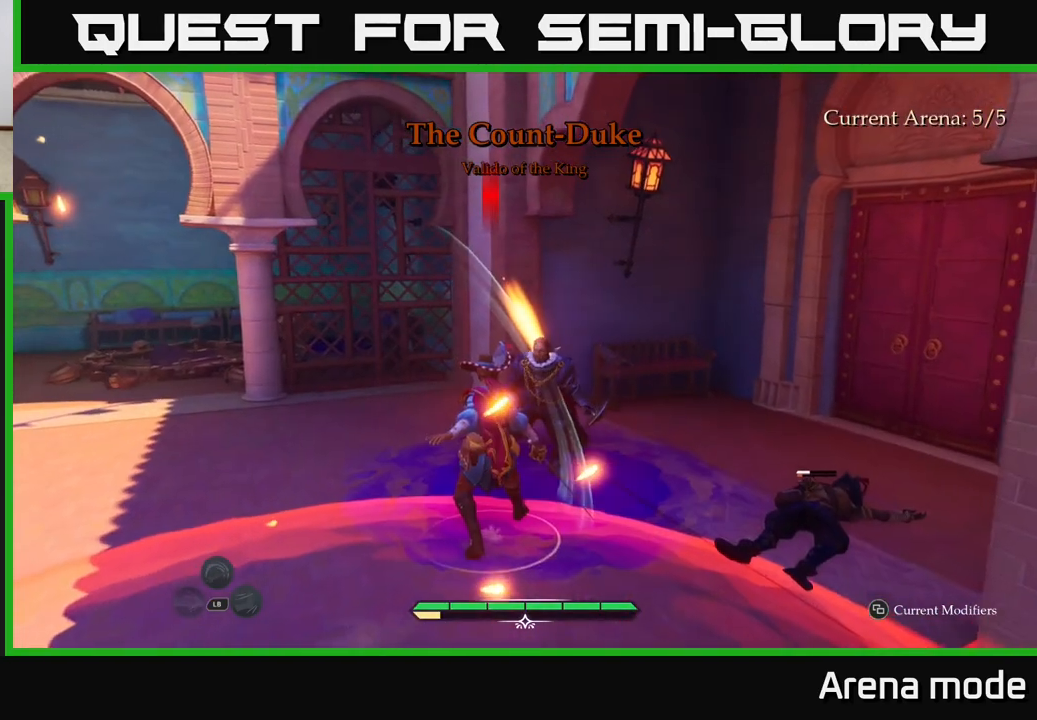
{"buttons": [], "left_stick": "up-left", "right_stick": "center", "events": [[183, "left_stick", "up-left"]]}
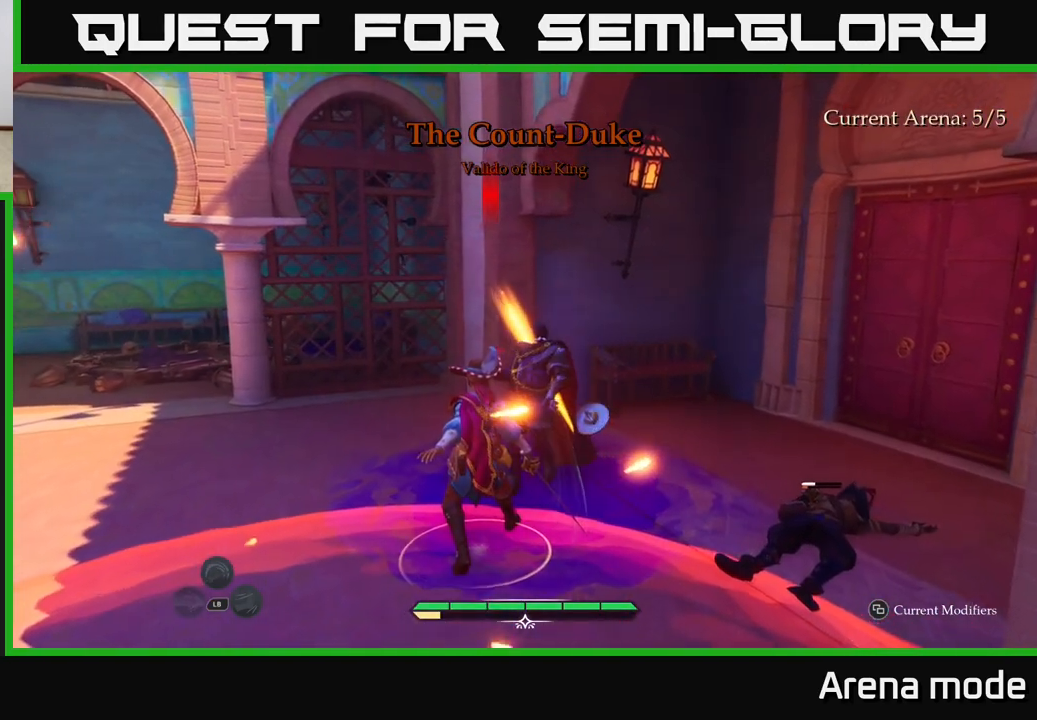
{"buttons": ["L2"], "left_stick": "left", "right_stick": "down-right", "events": [[183, "L2", "down"], [283, "right_stick", "down-right"], [433, "left_stick", "left"]]}
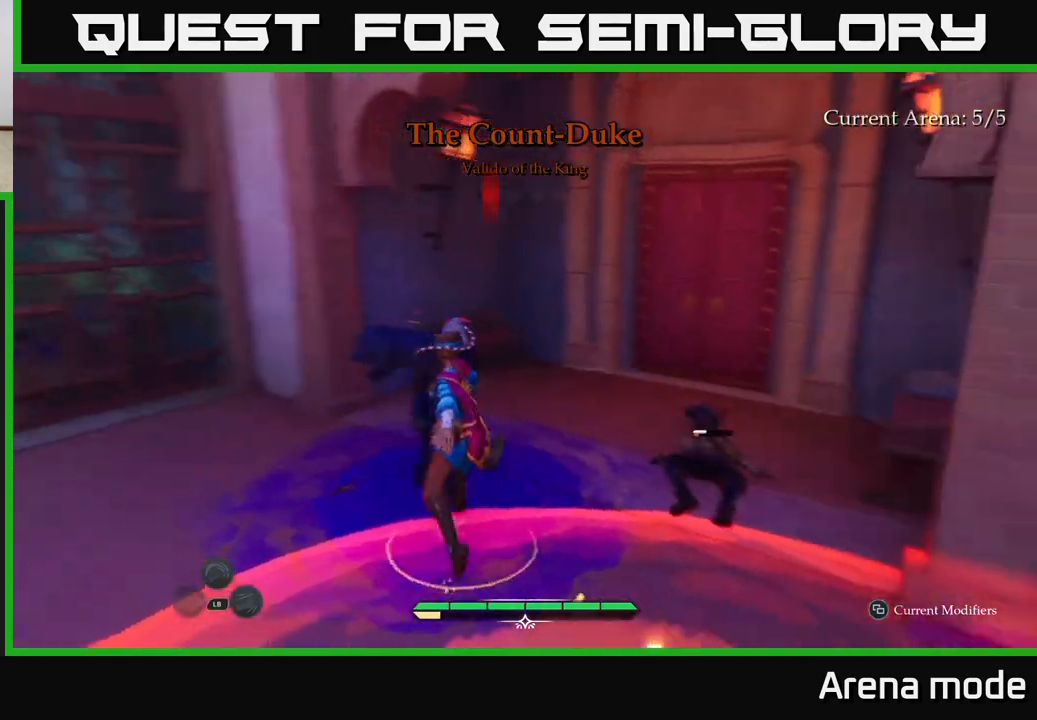
{"buttons": [], "left_stick": "down-left", "right_stick": "right", "events": [[200, "right_stick", "right"], [250, "left_stick", "down-left"], [483, "L2", "up"]]}
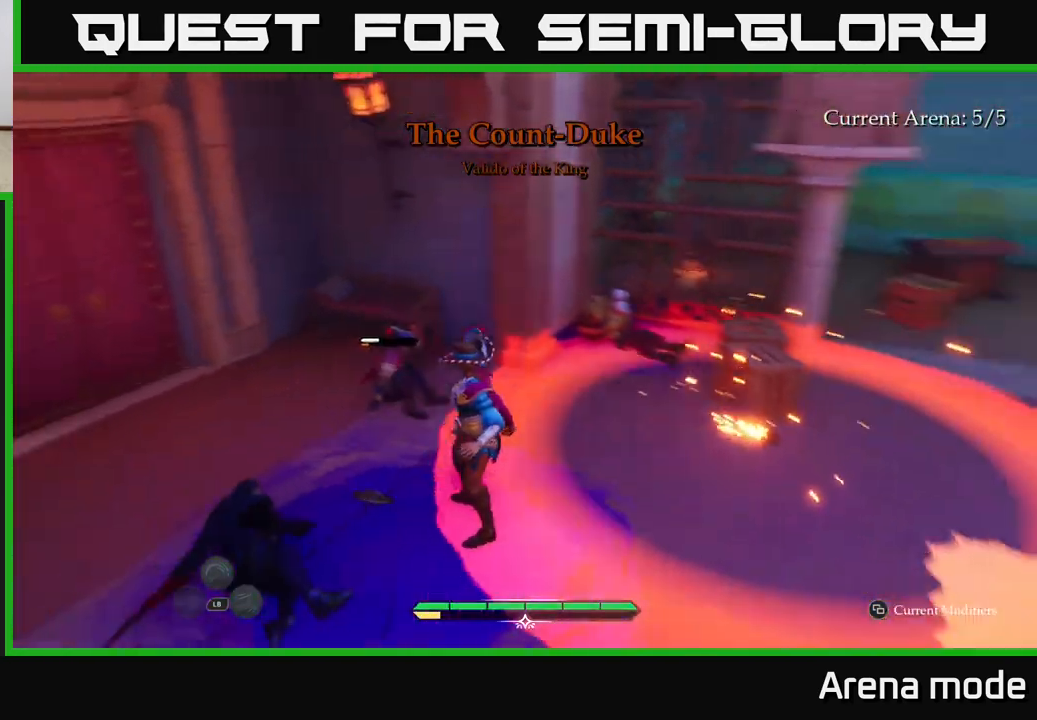
{"buttons": ["L2"], "left_stick": "down-left", "right_stick": "center", "events": [[100, "right_stick", "center"], [133, "L2", "down"], [217, "right_stick", "right"], [367, "right_stick", "center"]]}
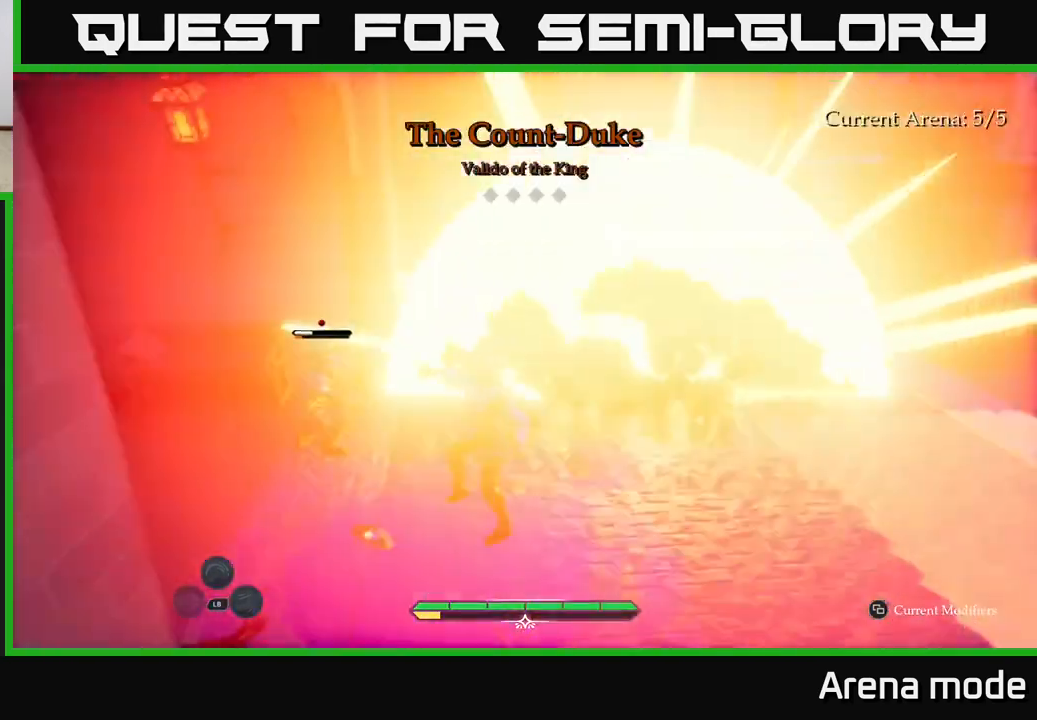
{"buttons": [], "left_stick": "down-right", "right_stick": "center", "events": [[33, "L2", "up"], [150, "A", "down"], [167, "left_stick", "down"], [283, "A", "up"], [400, "left_stick", "down-right"]]}
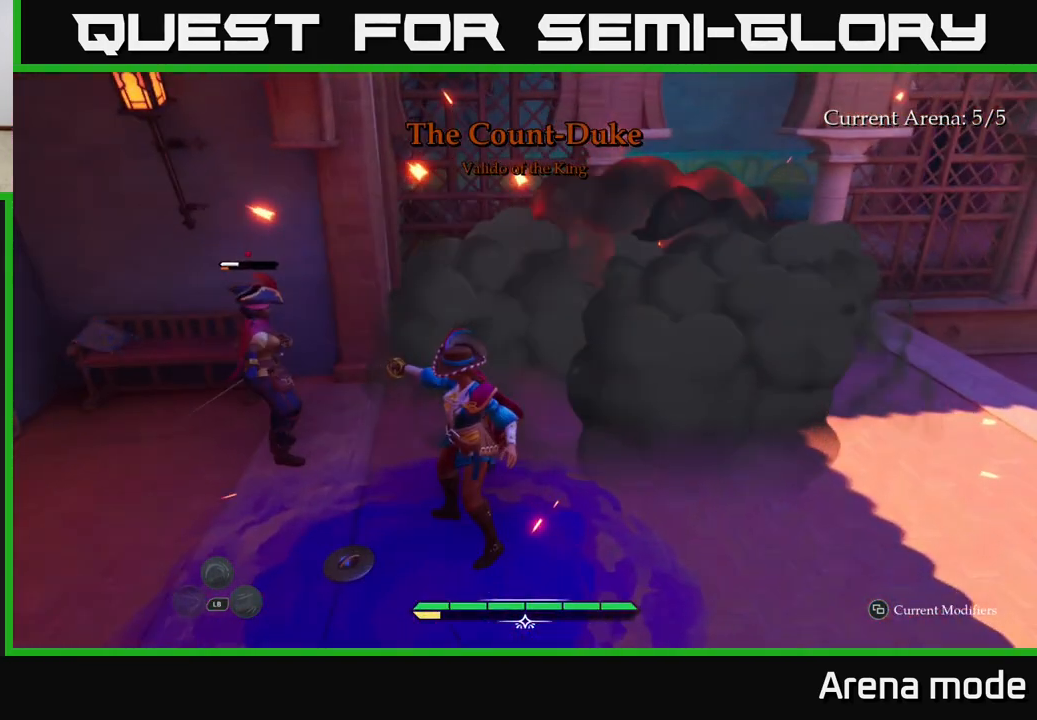
{"buttons": [], "left_stick": "center", "right_stick": "center", "events": [[17, "left_stick", "right"], [100, "right_stick", "left"], [233, "left_stick", "up-right"], [267, "right_stick", "center"], [367, "left_stick", "center"]]}
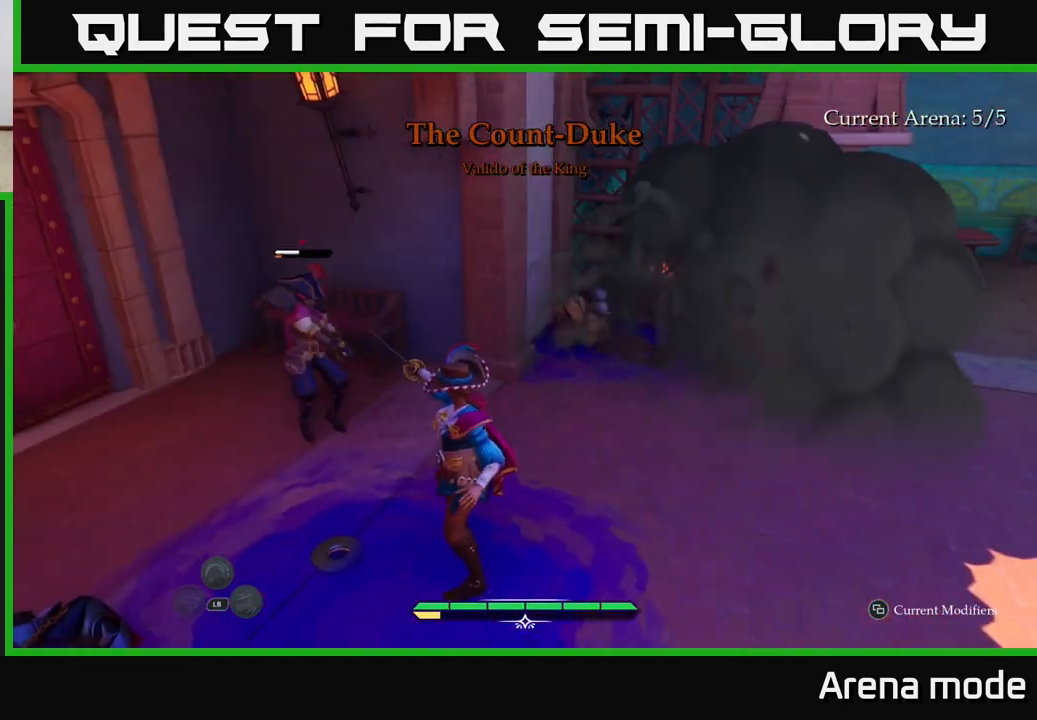
{"buttons": [], "left_stick": "center", "right_stick": "center", "events": [[100, "right_stick", "left"], [350, "right_stick", "center"]]}